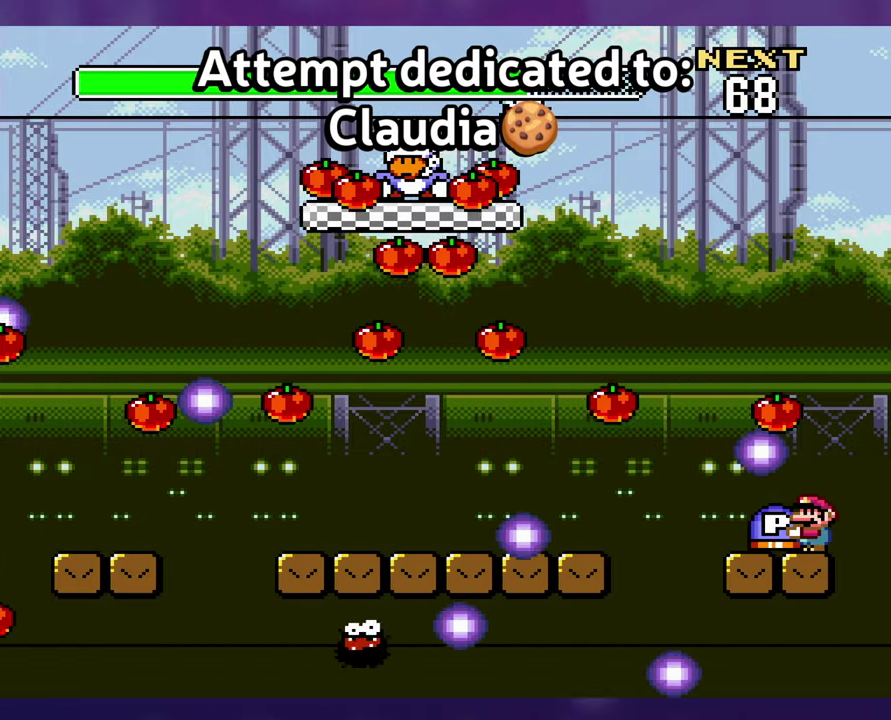
Gameplay with a controller (Nintendo layout); each line is a JSON object with the inputs held at the frame after it. "events" lists button and stick changes between this image and that frame as [ms after this image, input, new state], when the widget could be followed in between. Not read: A B DPAD_RIGHT L3 R3 SELECT X Y.
{"buttons": [], "events": []}
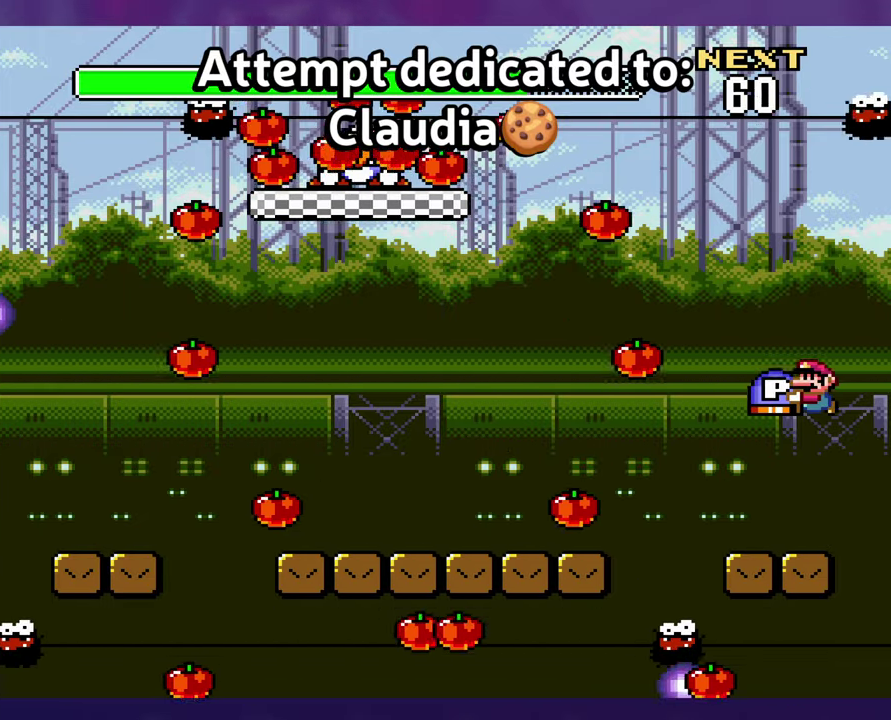
{"buttons": [], "events": [[100, "DPAD_LEFT", "down"], [334, "DPAD_LEFT", "up"]]}
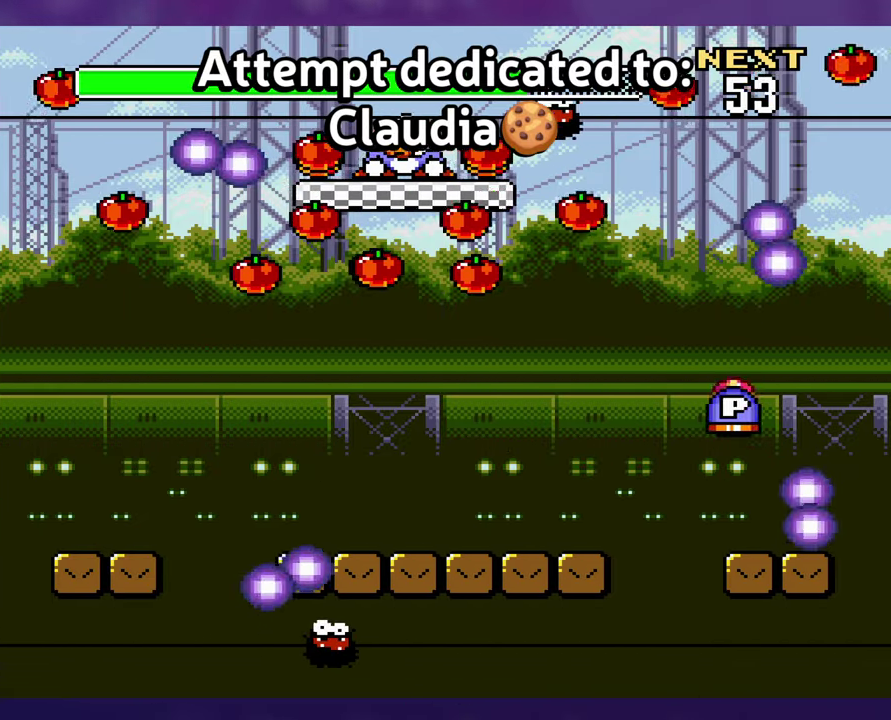
{"buttons": [], "events": []}
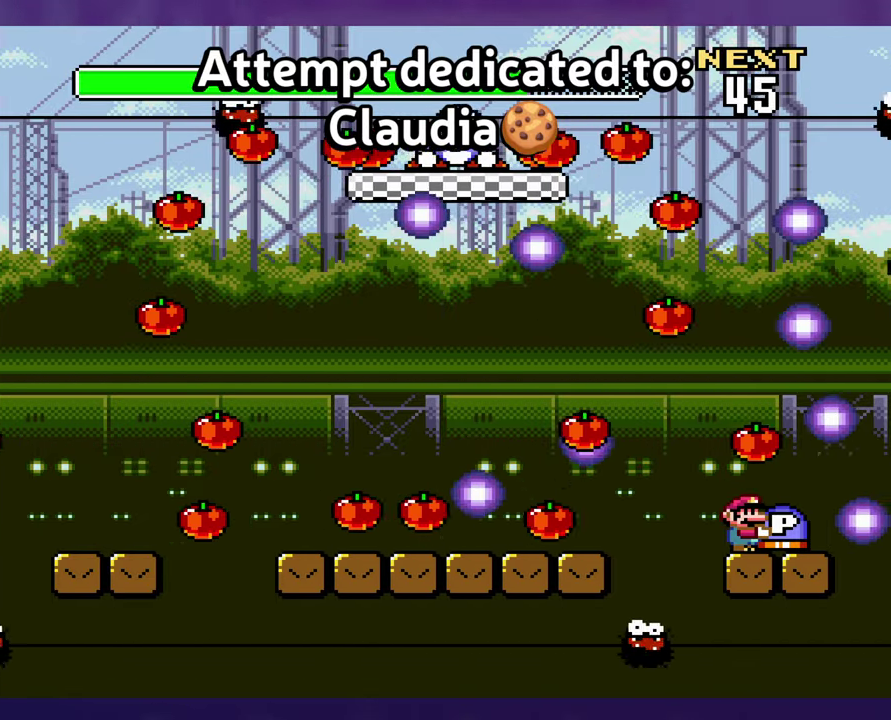
{"buttons": [], "events": []}
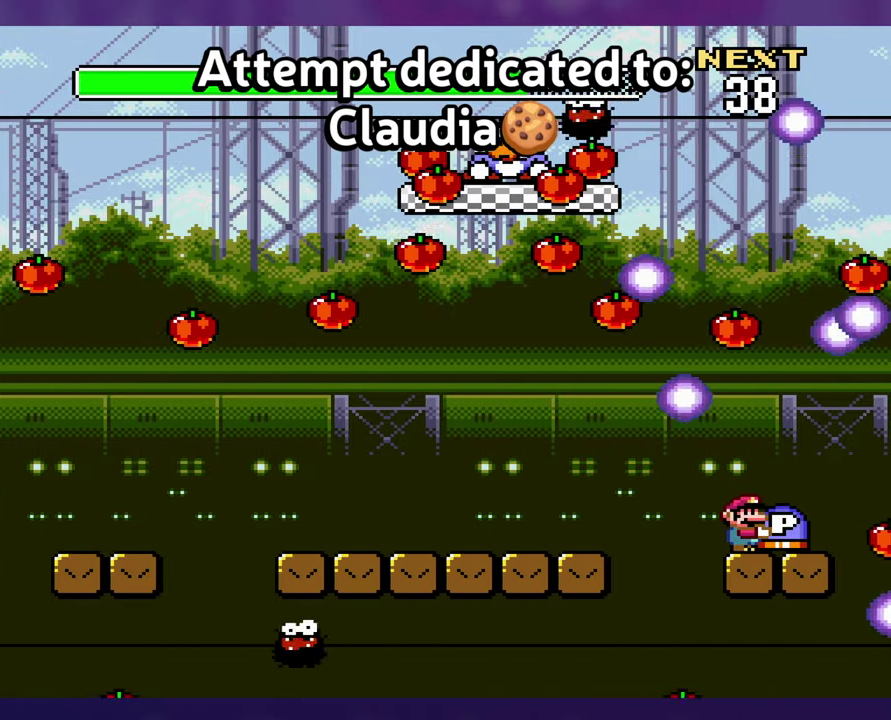
{"buttons": ["DPAD_LEFT"], "events": [[317, "DPAD_LEFT", "down"]]}
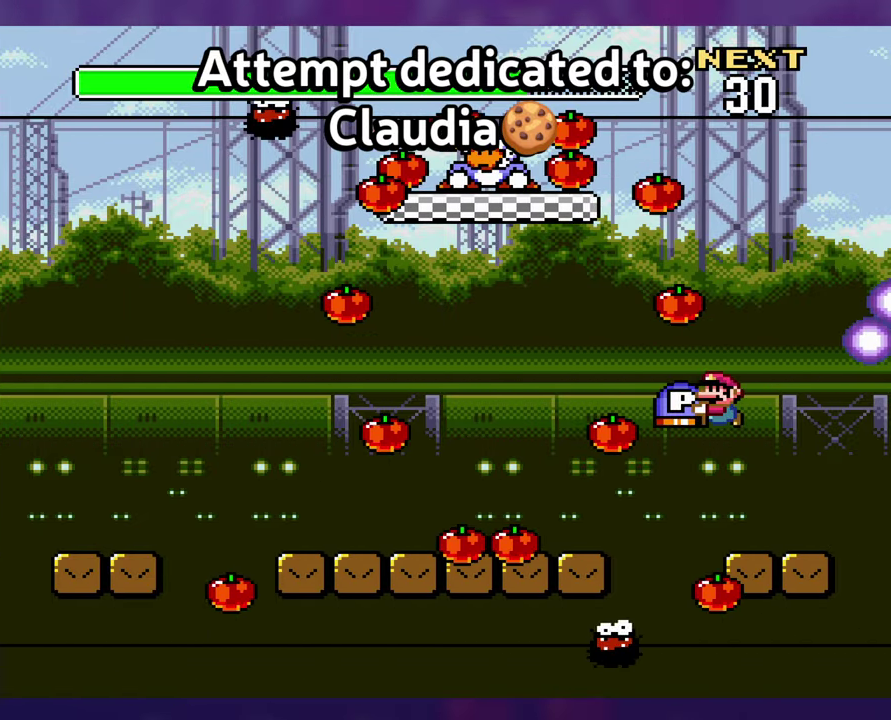
{"buttons": ["DPAD_LEFT"], "events": []}
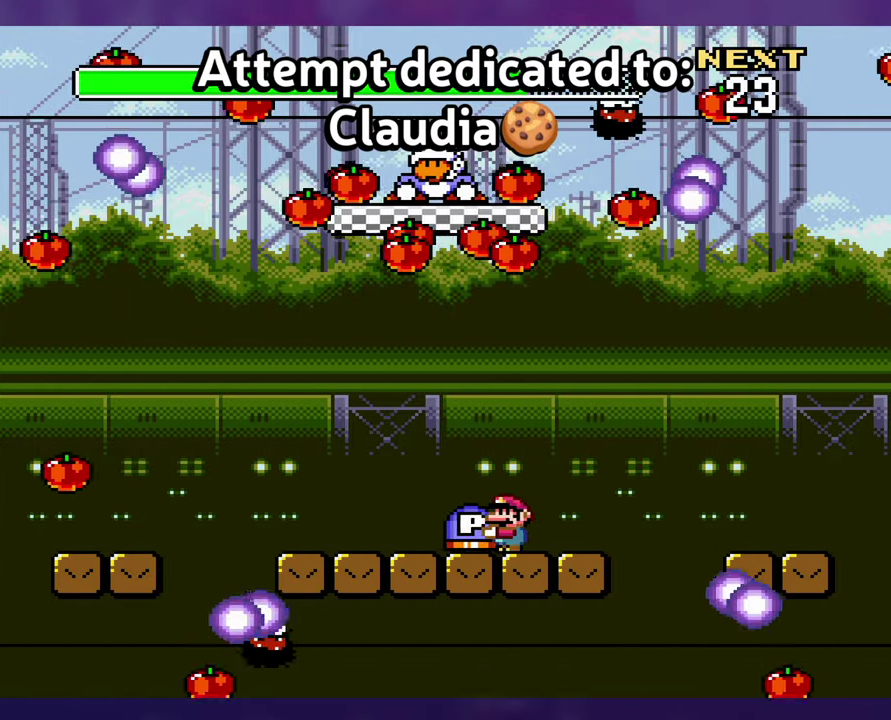
{"buttons": [], "events": [[266, "DPAD_LEFT", "up"]]}
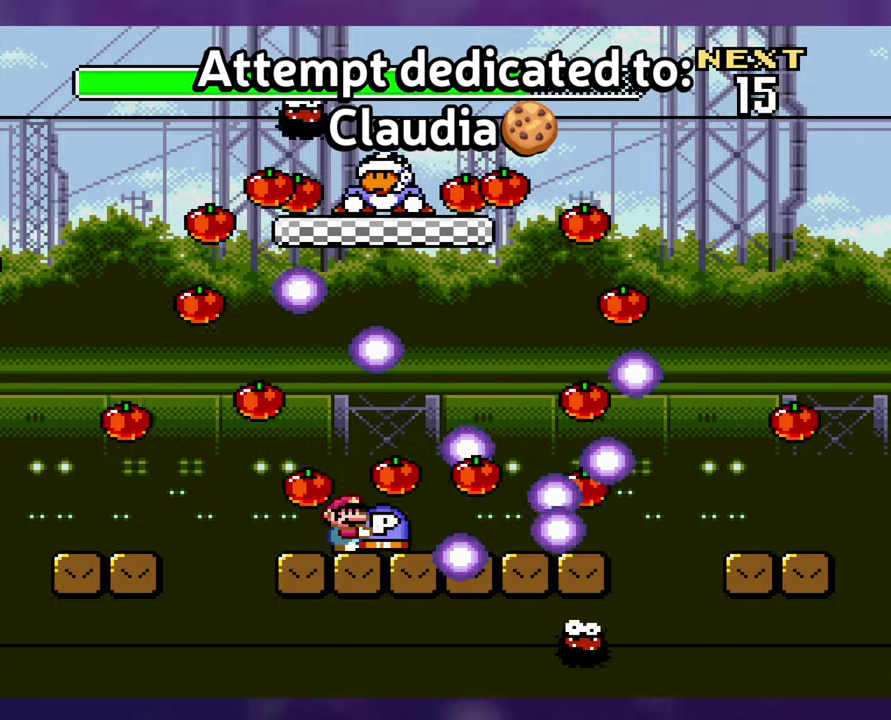
{"buttons": [], "events": []}
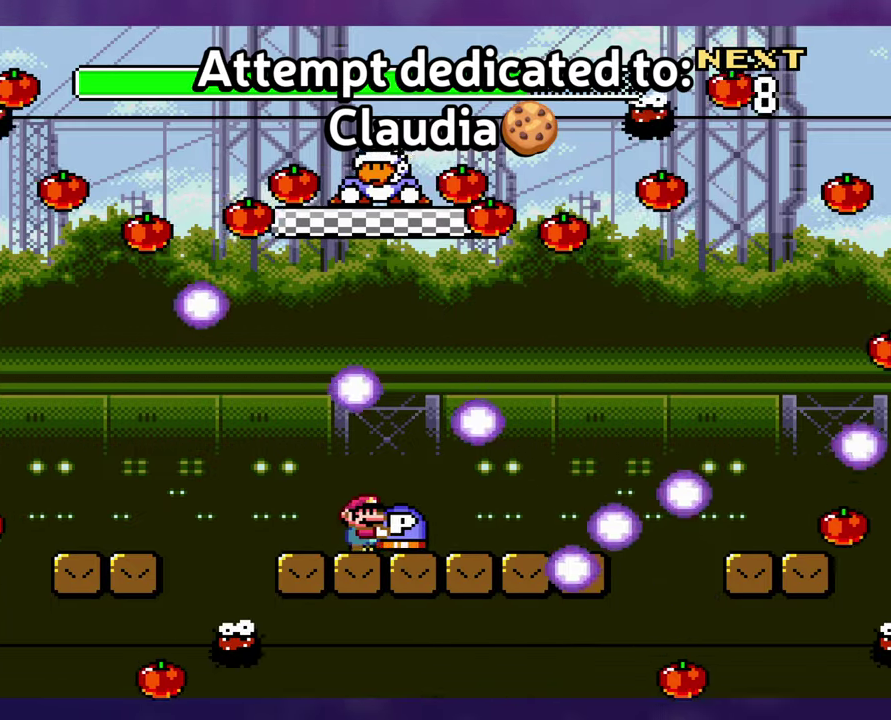
{"buttons": [], "events": [[283, "DPAD_LEFT", "down"], [416, "DPAD_LEFT", "up"]]}
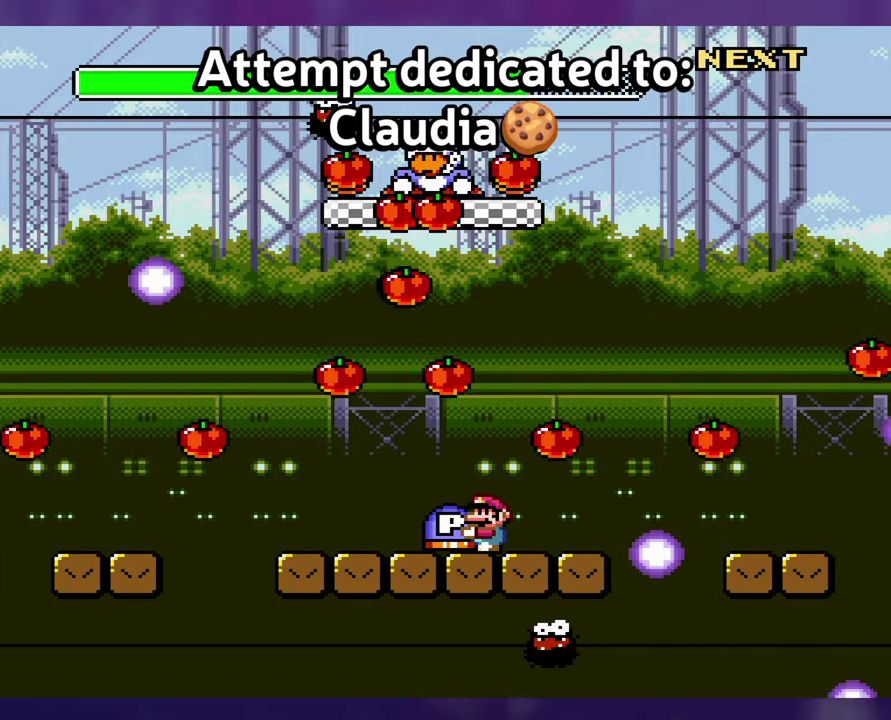
{"buttons": [], "events": []}
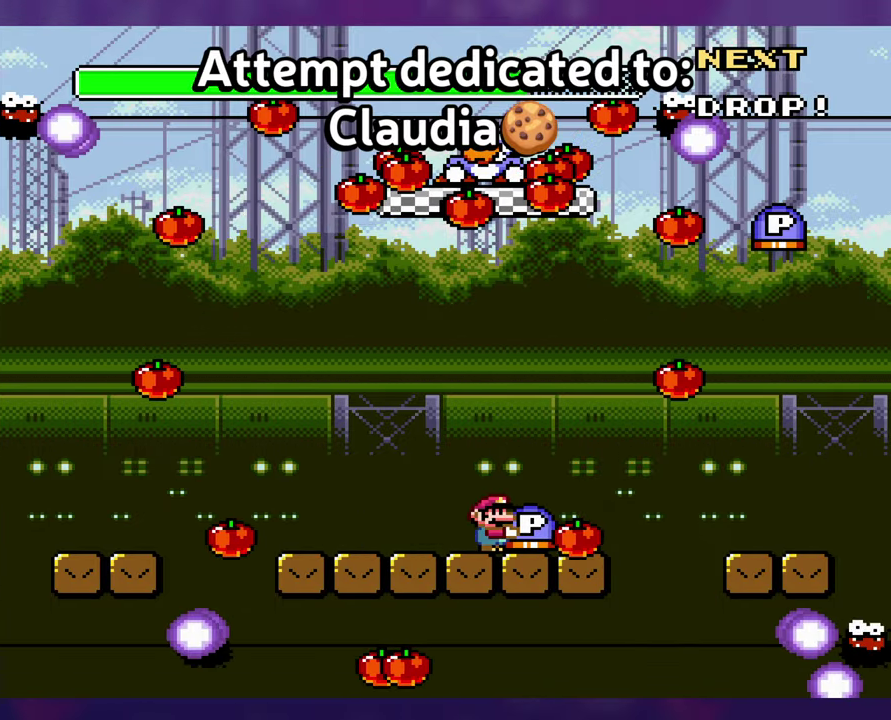
{"buttons": [], "events": []}
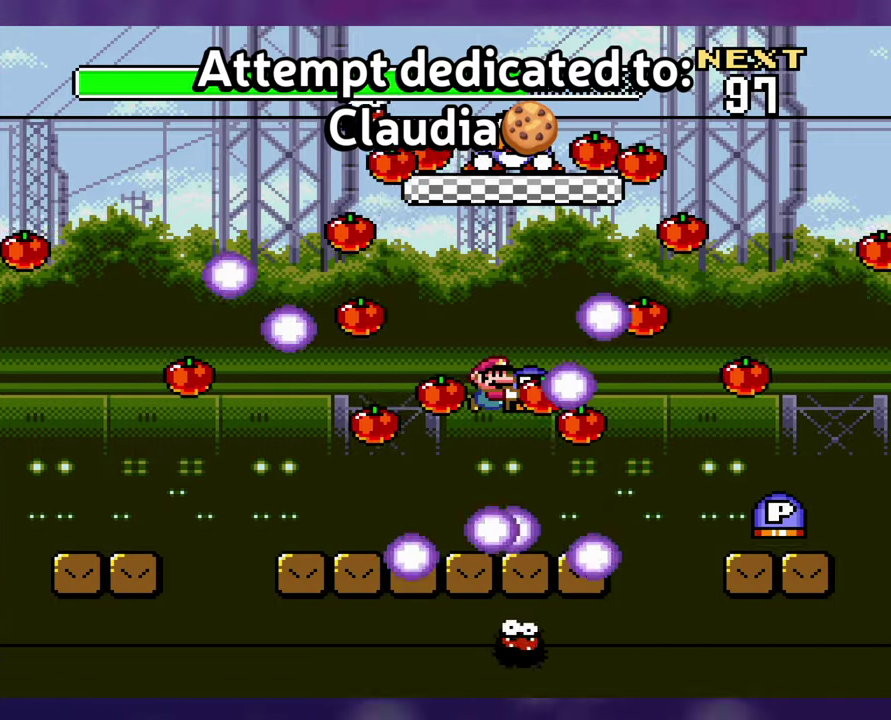
{"buttons": [], "events": []}
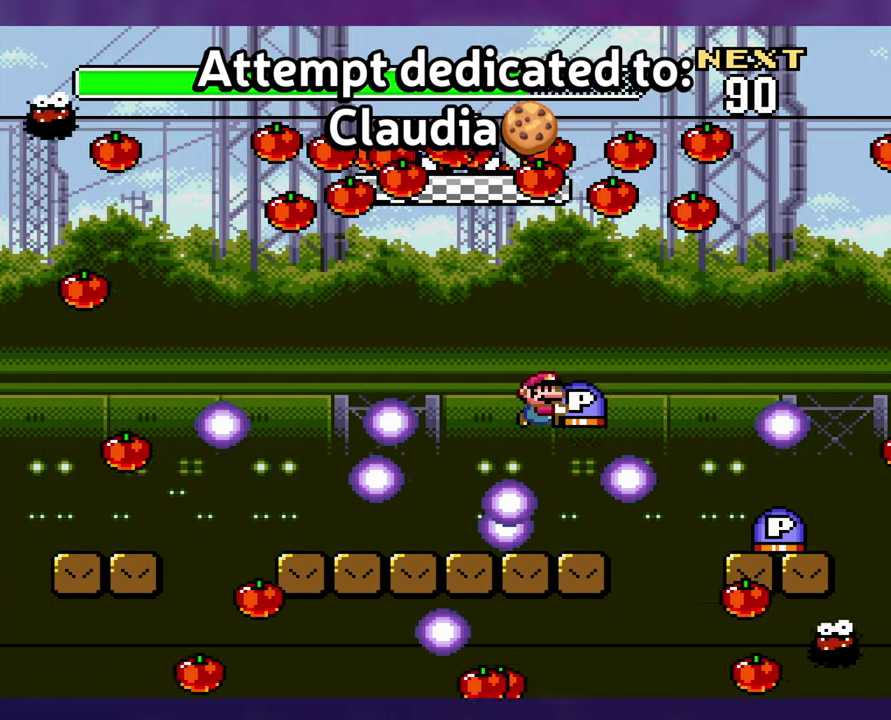
{"buttons": ["DPAD_UP", "DPAD_LEFT"], "events": [[116, "DPAD_LEFT", "down"], [116, "DPAD_UP", "down"]]}
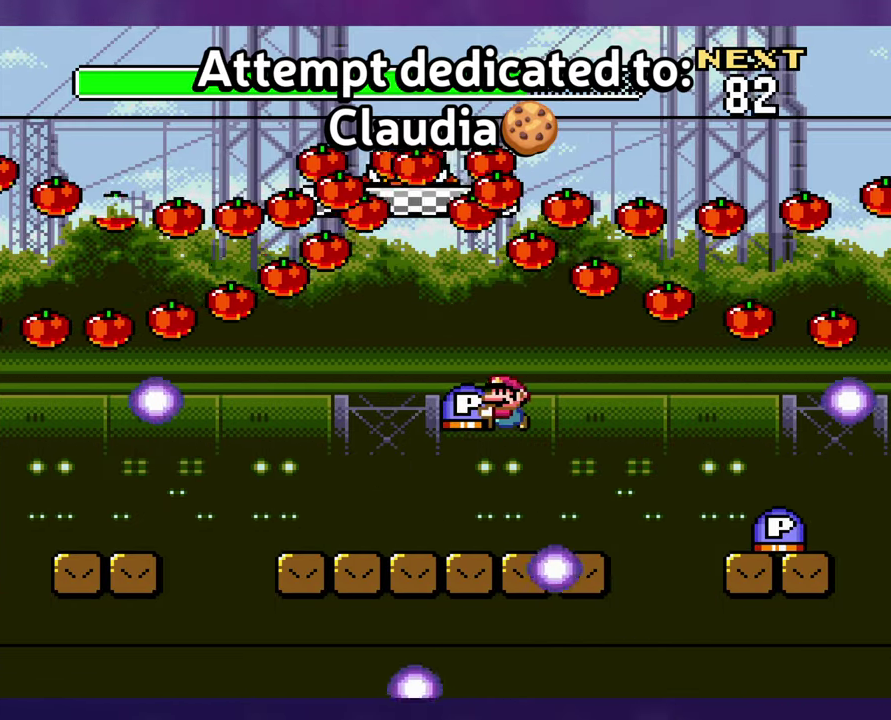
{"buttons": [], "events": [[166, "DPAD_LEFT", "up"], [183, "DPAD_UP", "up"]]}
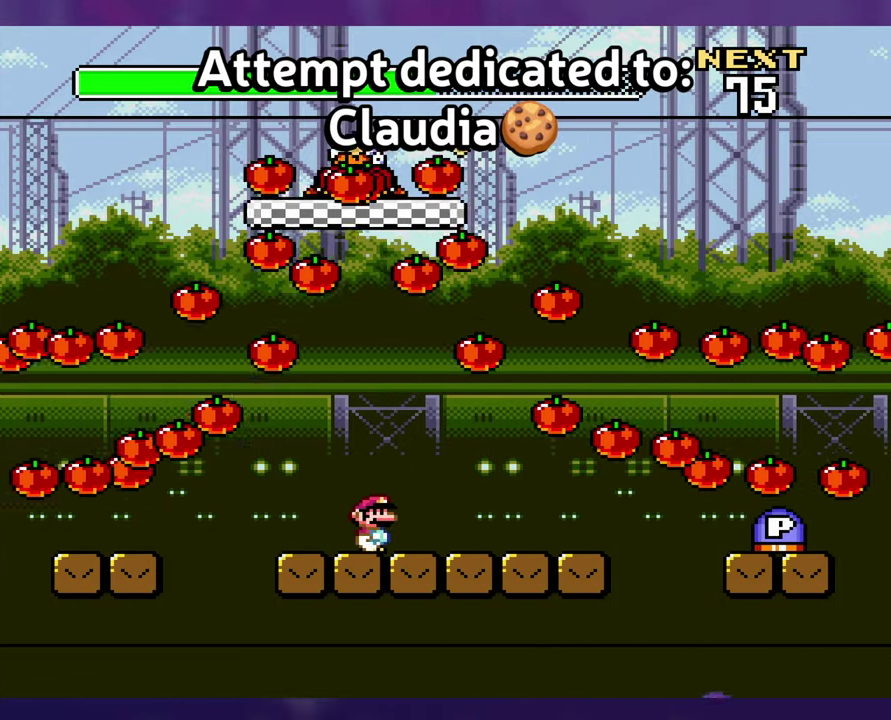
{"buttons": [], "events": []}
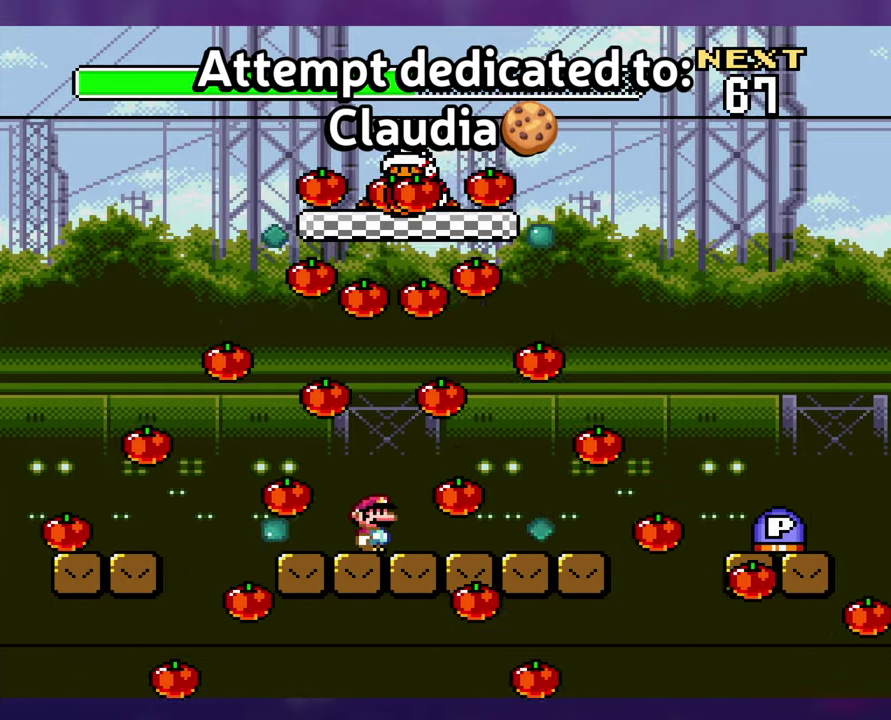
{"buttons": [], "events": []}
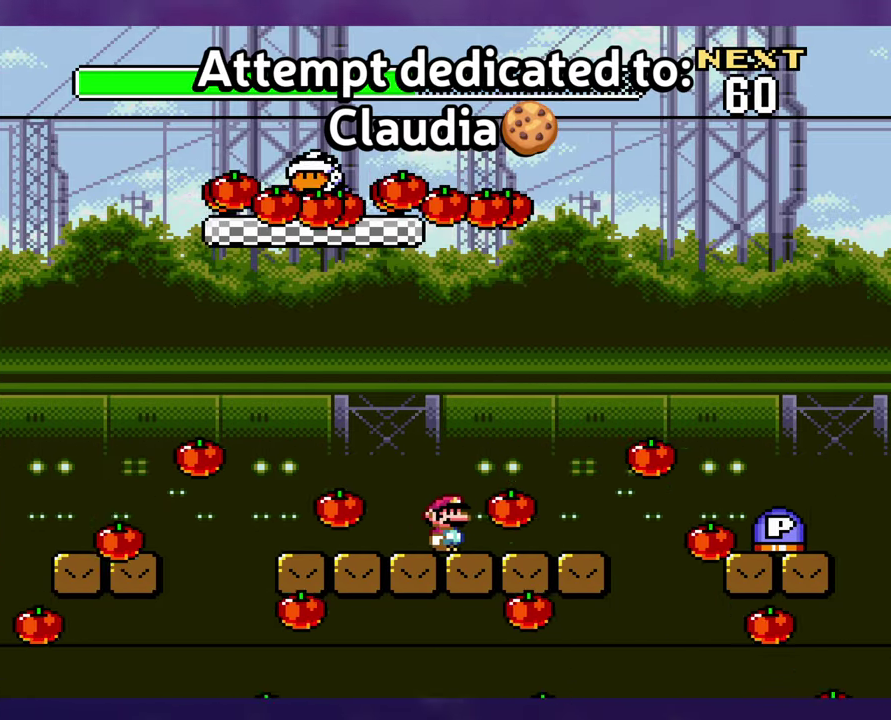
{"buttons": [], "events": []}
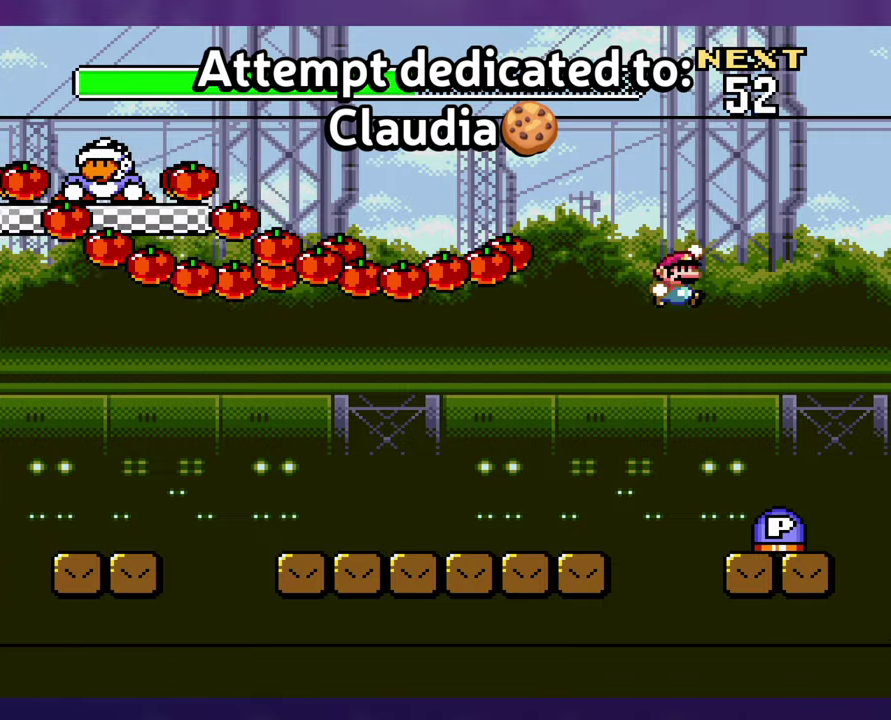
{"buttons": ["DPAD_LEFT"], "events": [[167, "DPAD_LEFT", "down"]]}
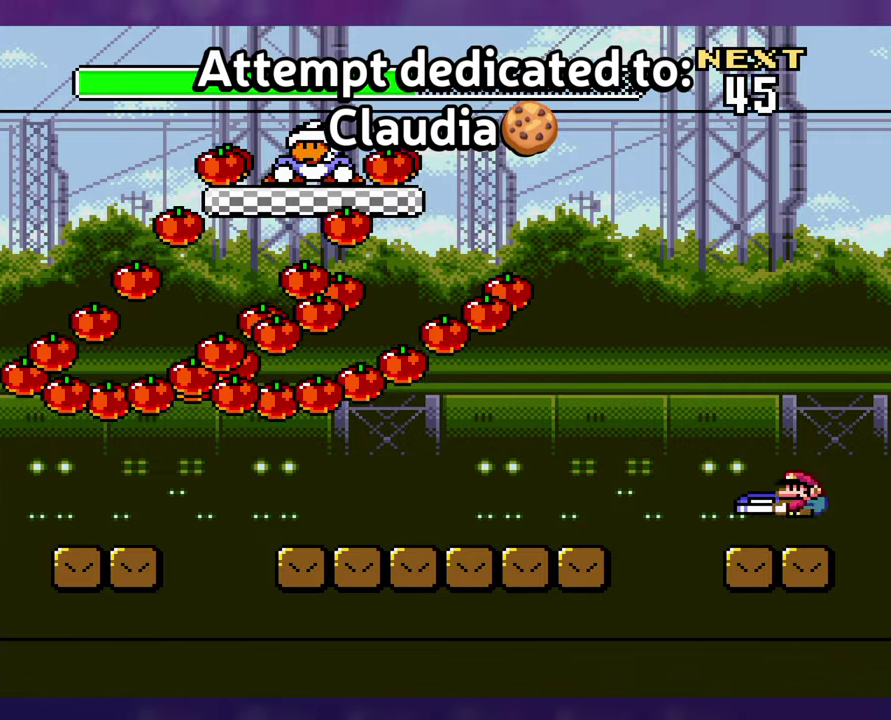
{"buttons": ["DPAD_LEFT"], "events": []}
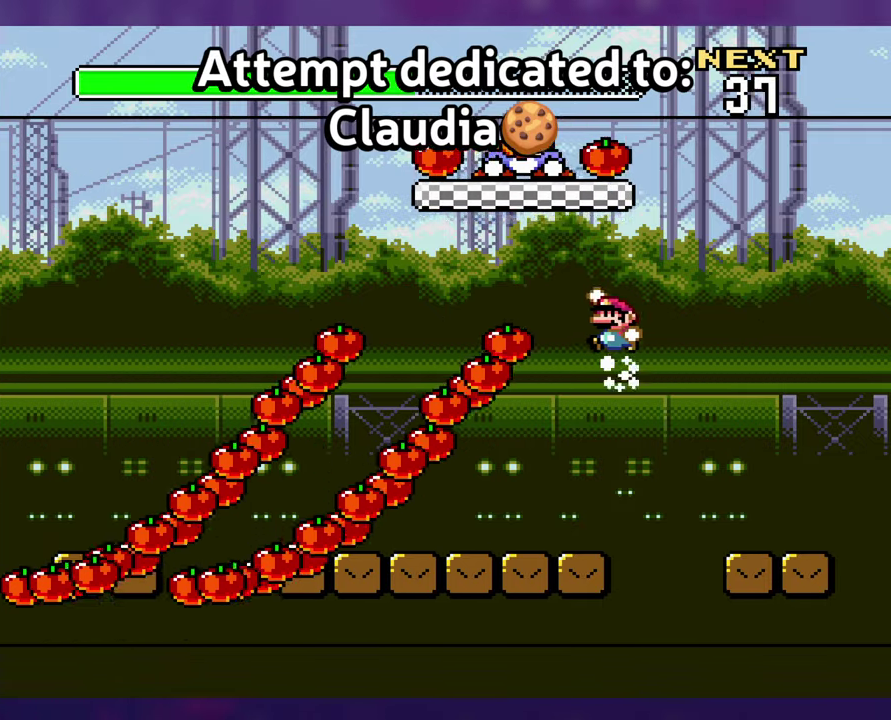
{"buttons": [], "events": [[433, "DPAD_UP", "down"], [450, "DPAD_LEFT", "up"], [483, "DPAD_UP", "up"]]}
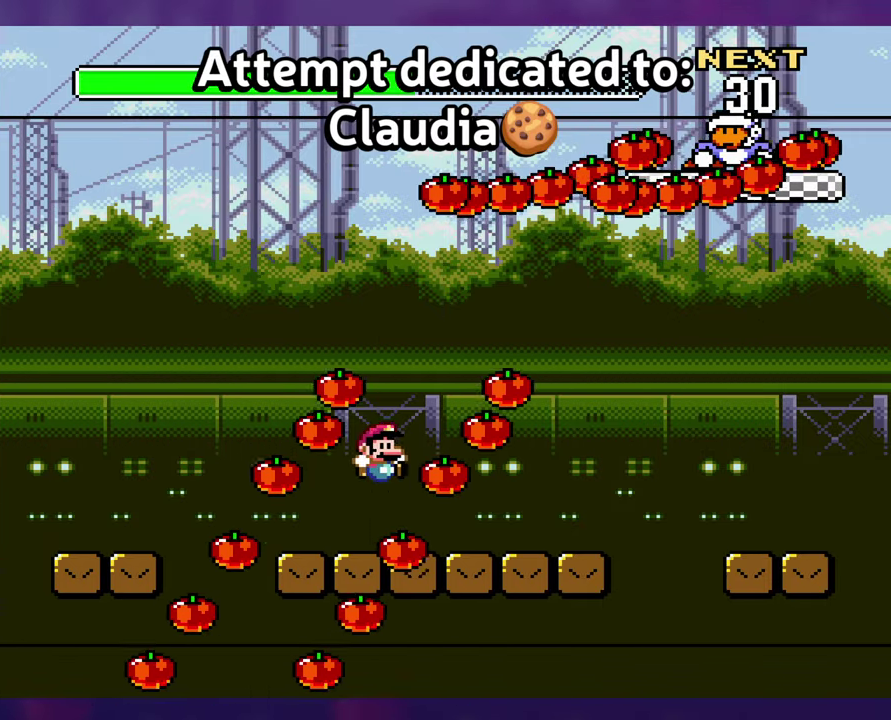
{"buttons": ["DPAD_LEFT"], "events": [[267, "DPAD_LEFT", "down"]]}
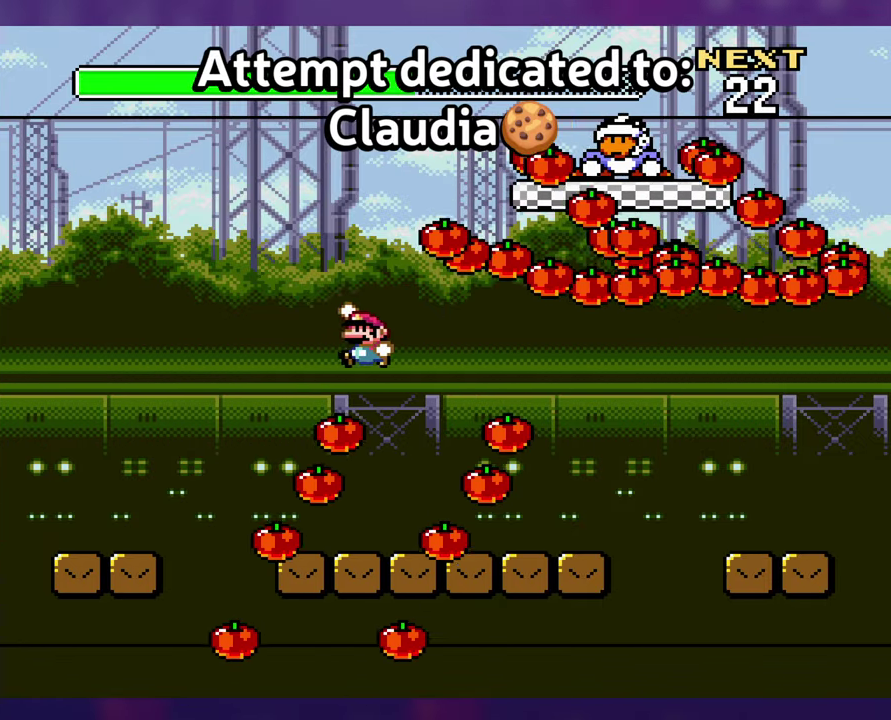
{"buttons": [], "events": [[467, "DPAD_LEFT", "up"]]}
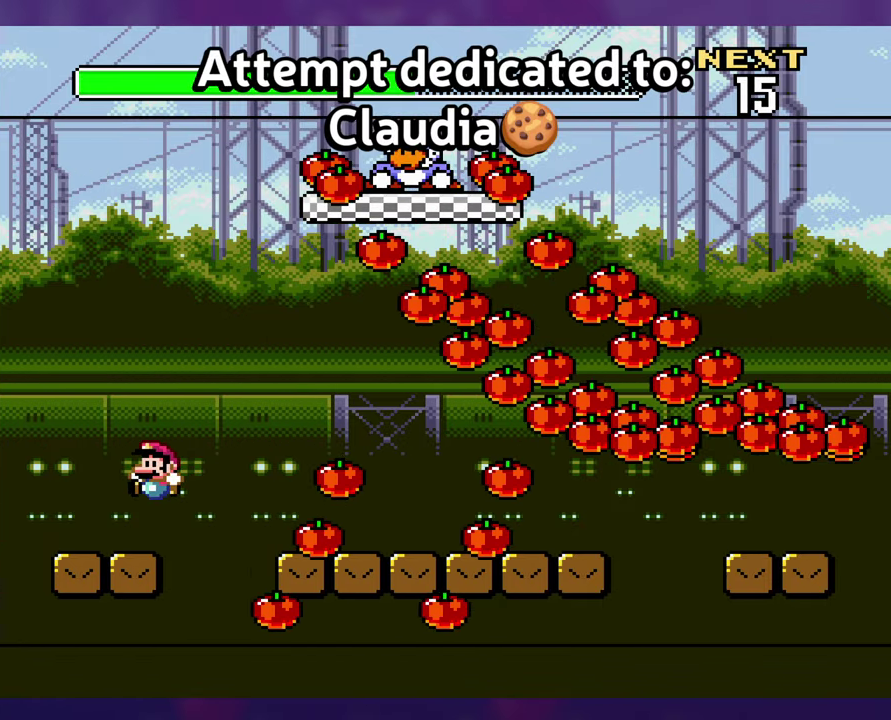
{"buttons": [], "events": []}
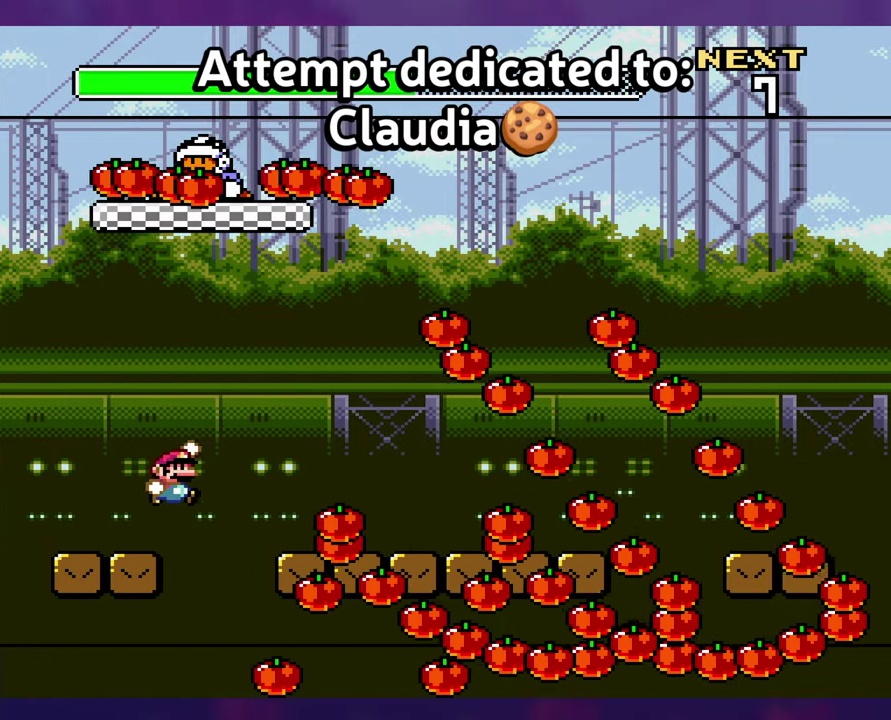
{"buttons": [], "events": []}
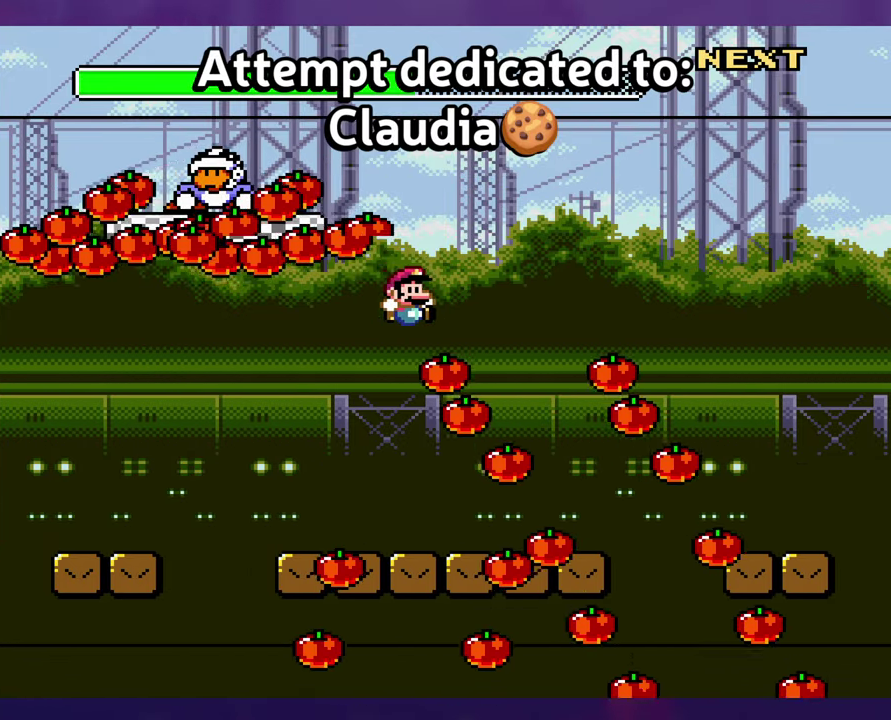
{"buttons": [], "events": [[267, "DPAD_LEFT", "down"], [467, "DPAD_LEFT", "up"]]}
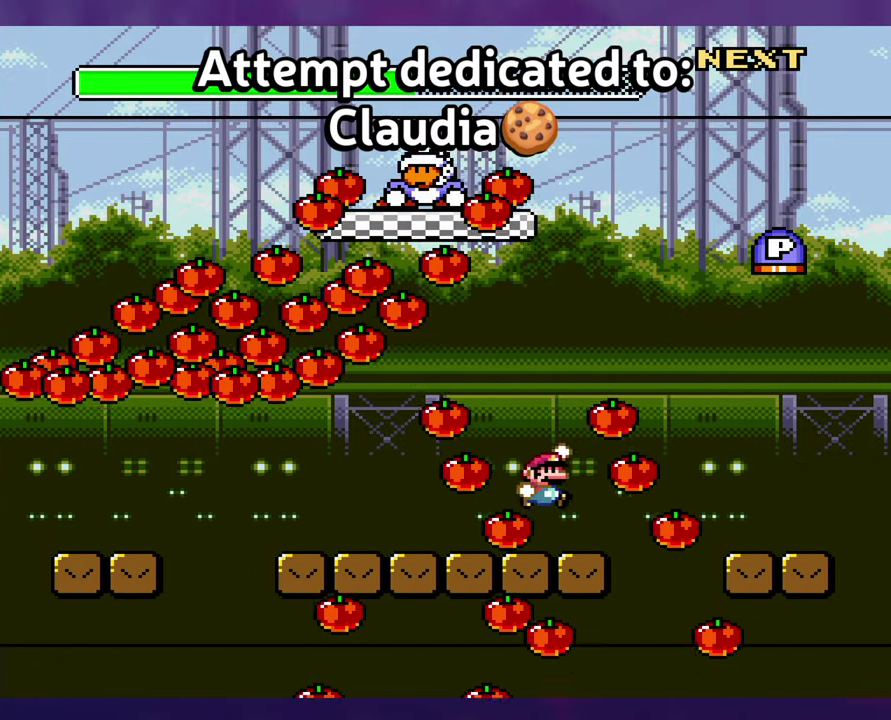
{"buttons": [], "events": []}
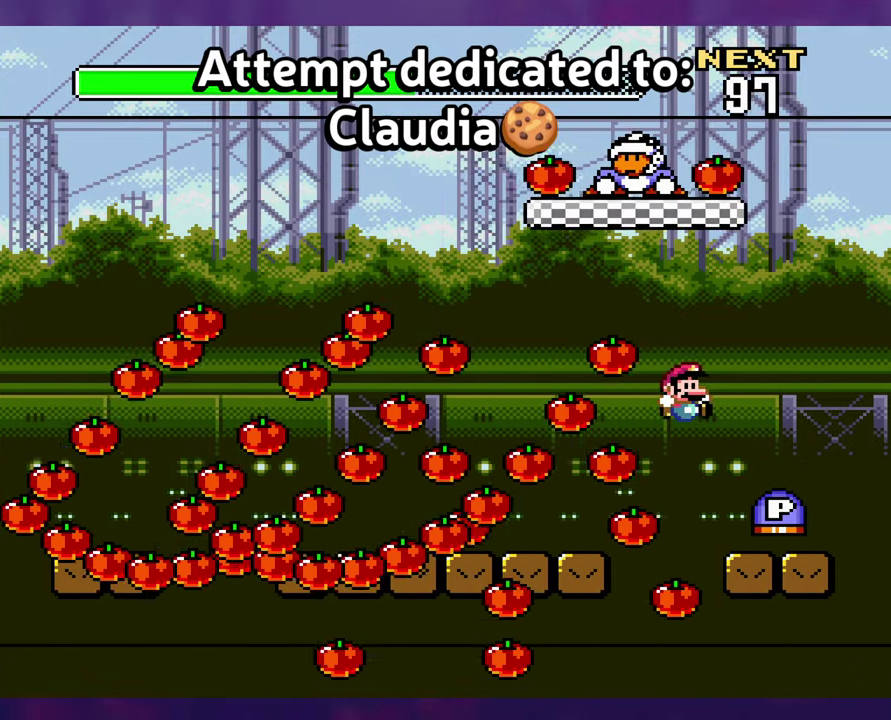
{"buttons": ["DPAD_LEFT"], "events": [[100, "DPAD_LEFT", "down"]]}
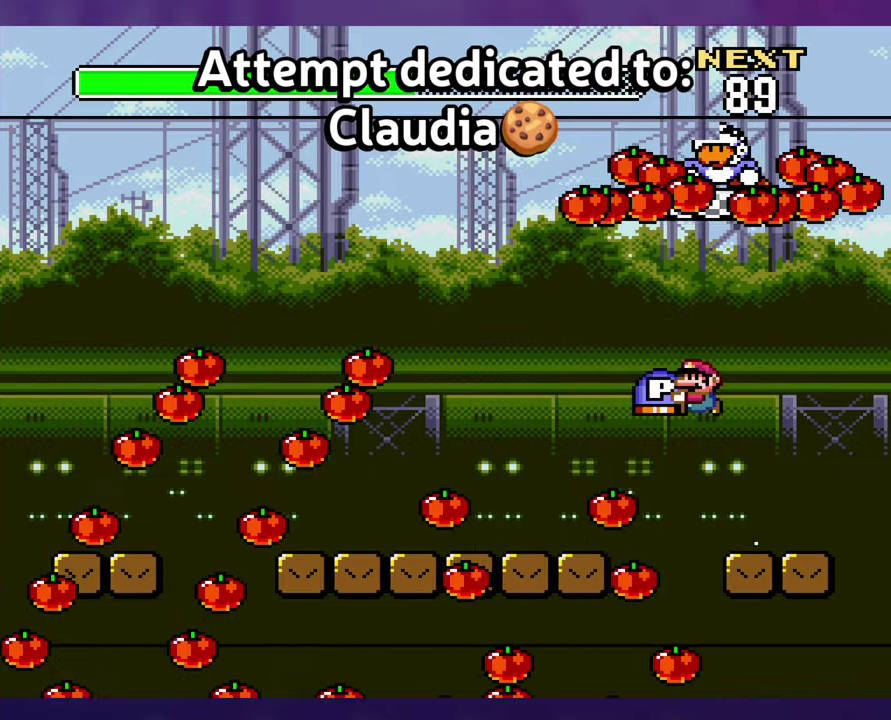
{"buttons": ["DPAD_LEFT"], "events": []}
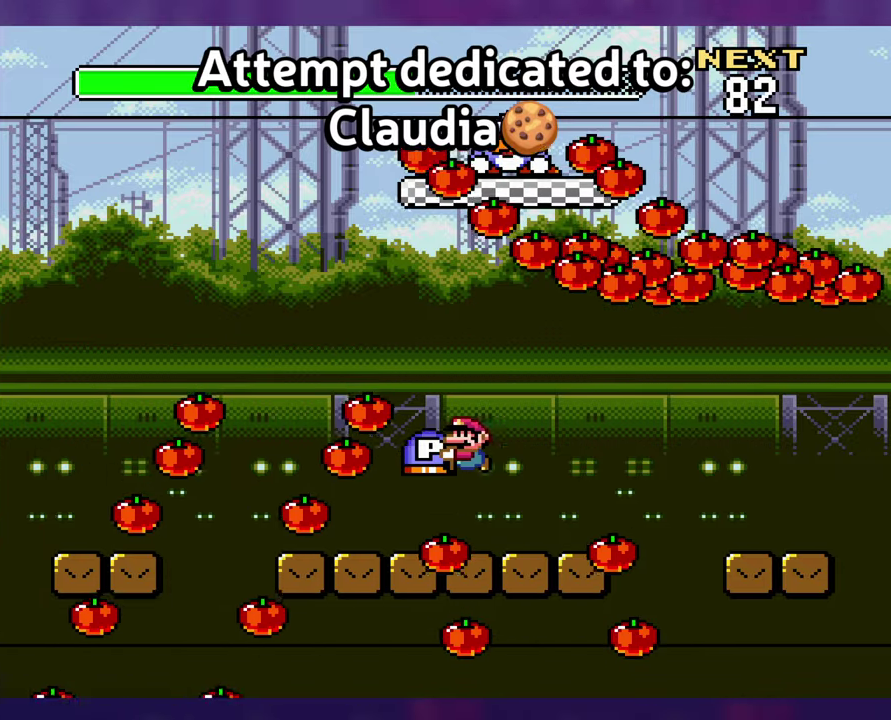
{"buttons": ["DPAD_LEFT"], "events": []}
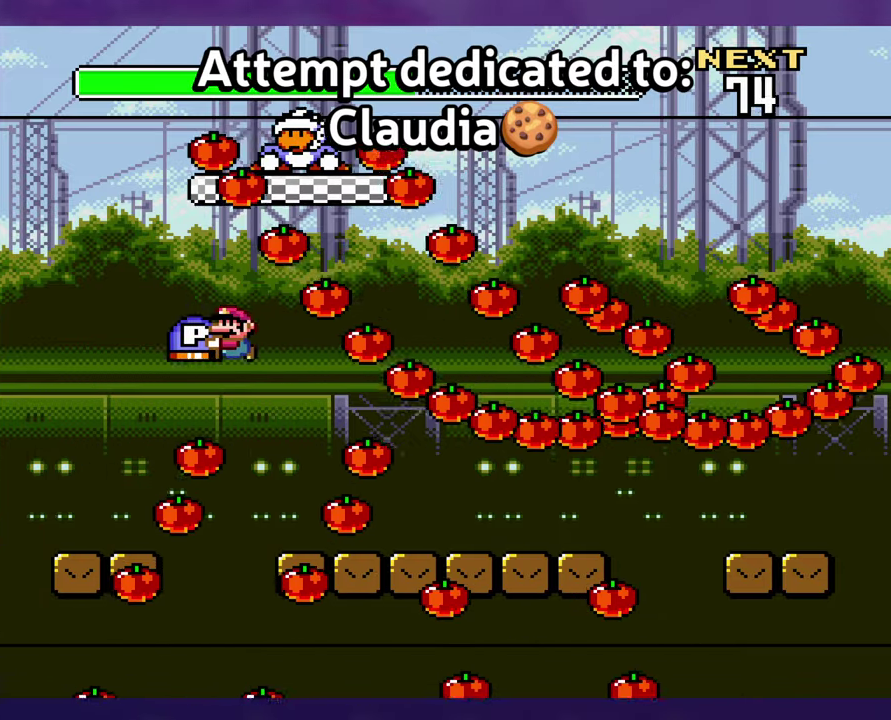
{"buttons": ["DPAD_UP"], "events": [[84, "DPAD_LEFT", "up"], [217, "DPAD_UP", "down"]]}